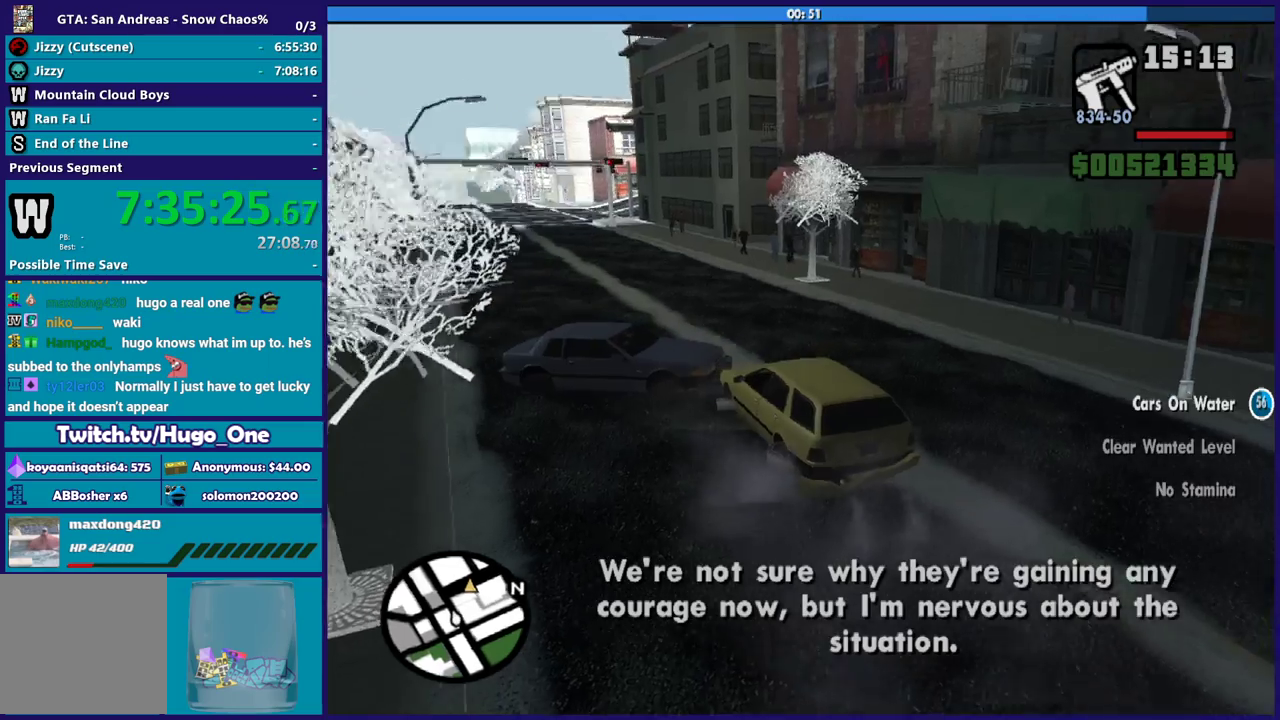
Gameplay with a controller (Xbox layout); each line is a JSON object with the inputs held at the frame after it. "events" lists button and stick changes between this image and that frame as [ms after this image, input, new state], when the widget could be followed in between.
{"buttons": ["R2"], "left_stick": "center", "right_stick": "up-left", "events": [[134, "right_stick", "left"], [367, "left_stick", "center"], [367, "right_stick", "up-left"]]}
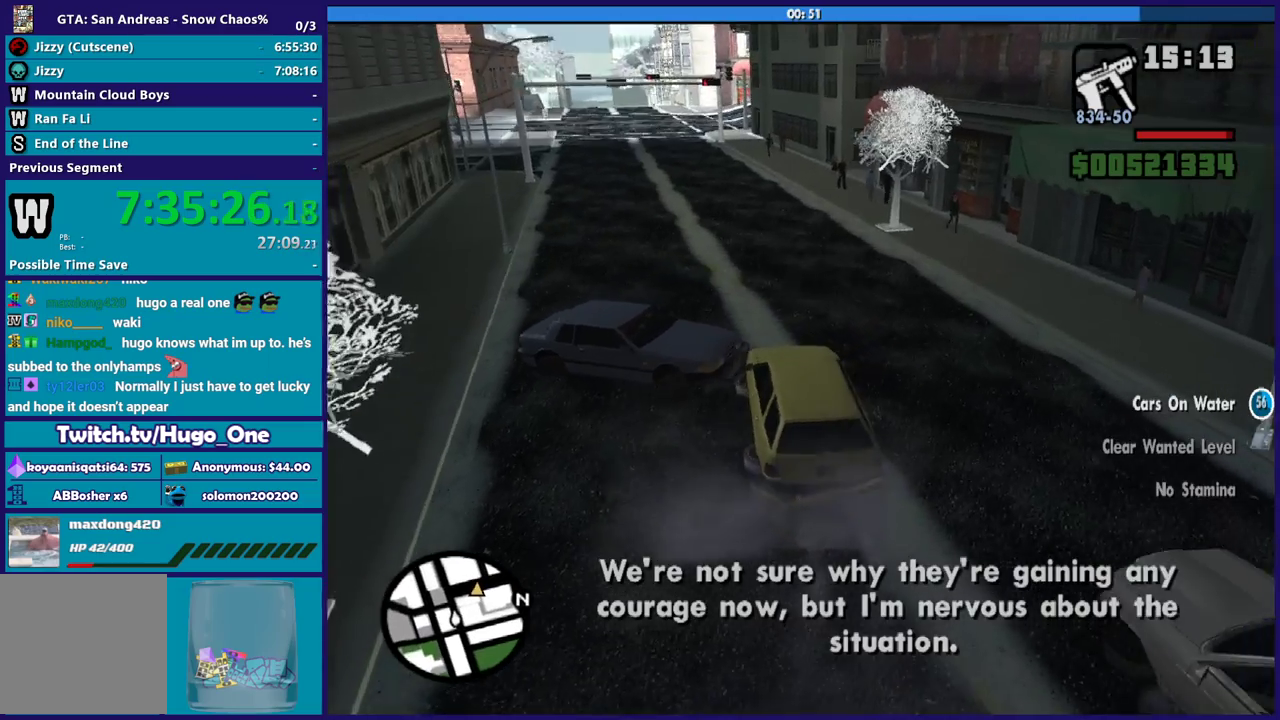
{"buttons": ["R2"], "left_stick": "left", "right_stick": "center", "events": [[66, "right_stick", "up"], [300, "right_stick", "up-left"], [467, "left_stick", "left"], [500, "right_stick", "center"]]}
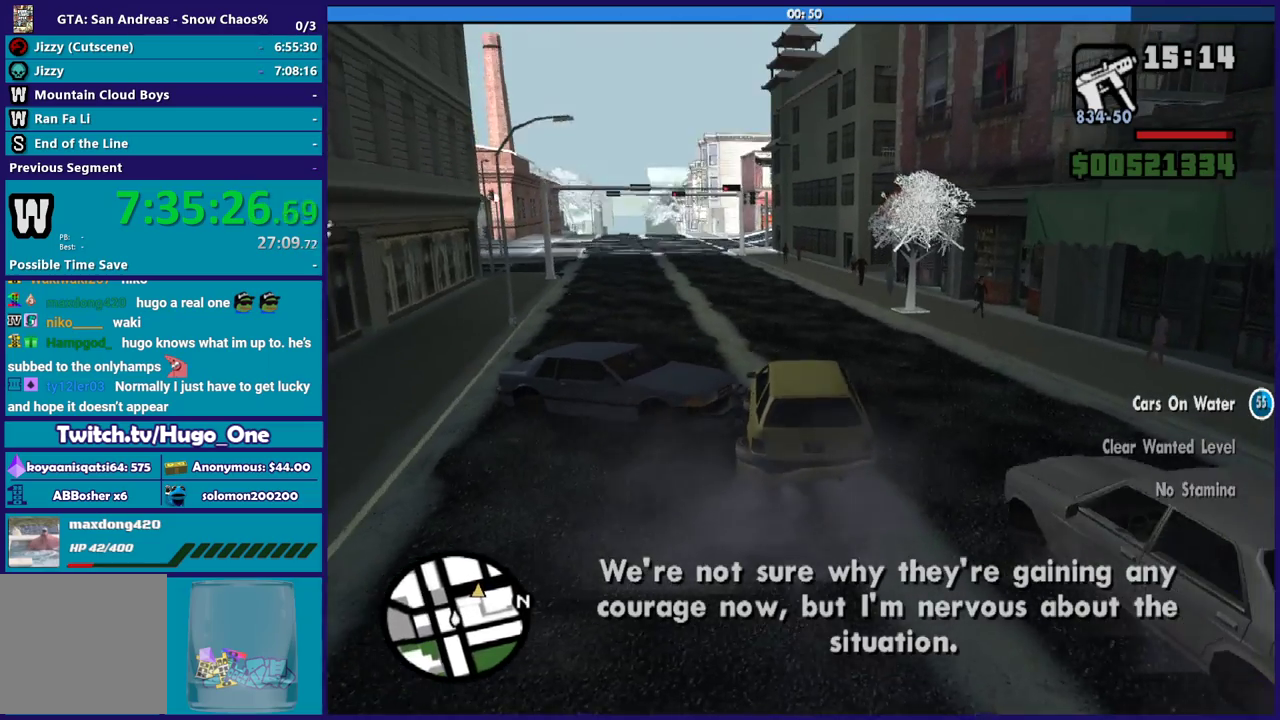
{"buttons": ["R2"], "left_stick": "left", "right_stick": "center", "events": [[167, "left_stick", "center"], [167, "right_stick", "down-left"], [267, "right_stick", "center"], [401, "left_stick", "left"]]}
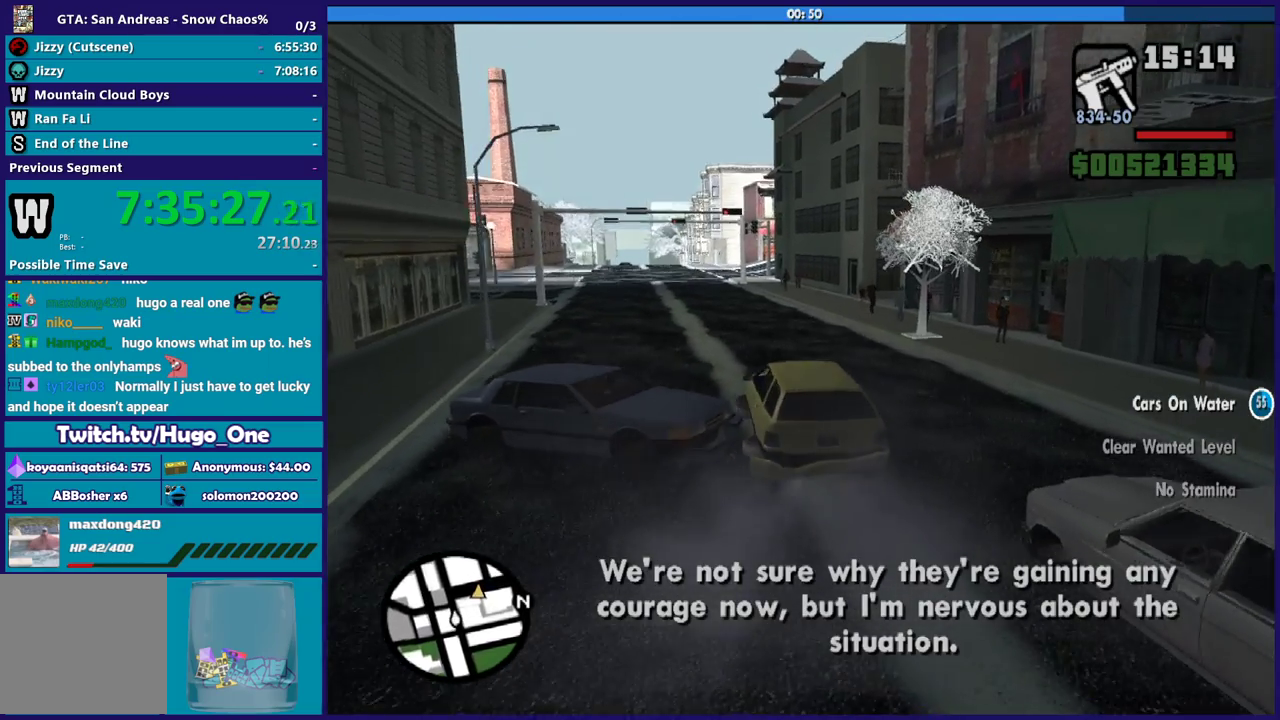
{"buttons": ["R2"], "left_stick": "up-left", "right_stick": "down-left", "events": [[66, "right_stick", "down-left"], [300, "left_stick", "center"], [500, "left_stick", "up-left"]]}
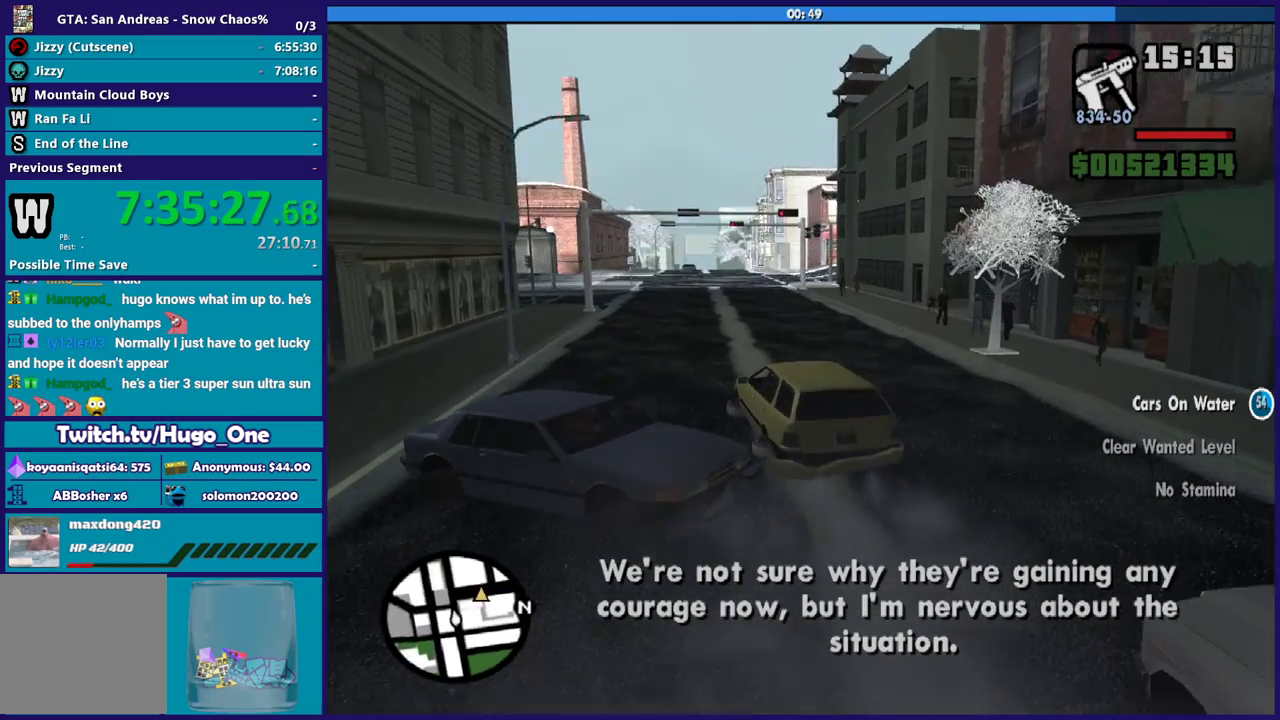
{"buttons": ["R2"], "left_stick": "center", "right_stick": "center", "events": [[200, "left_stick", "down-right"], [367, "left_stick", "center"], [467, "right_stick", "center"]]}
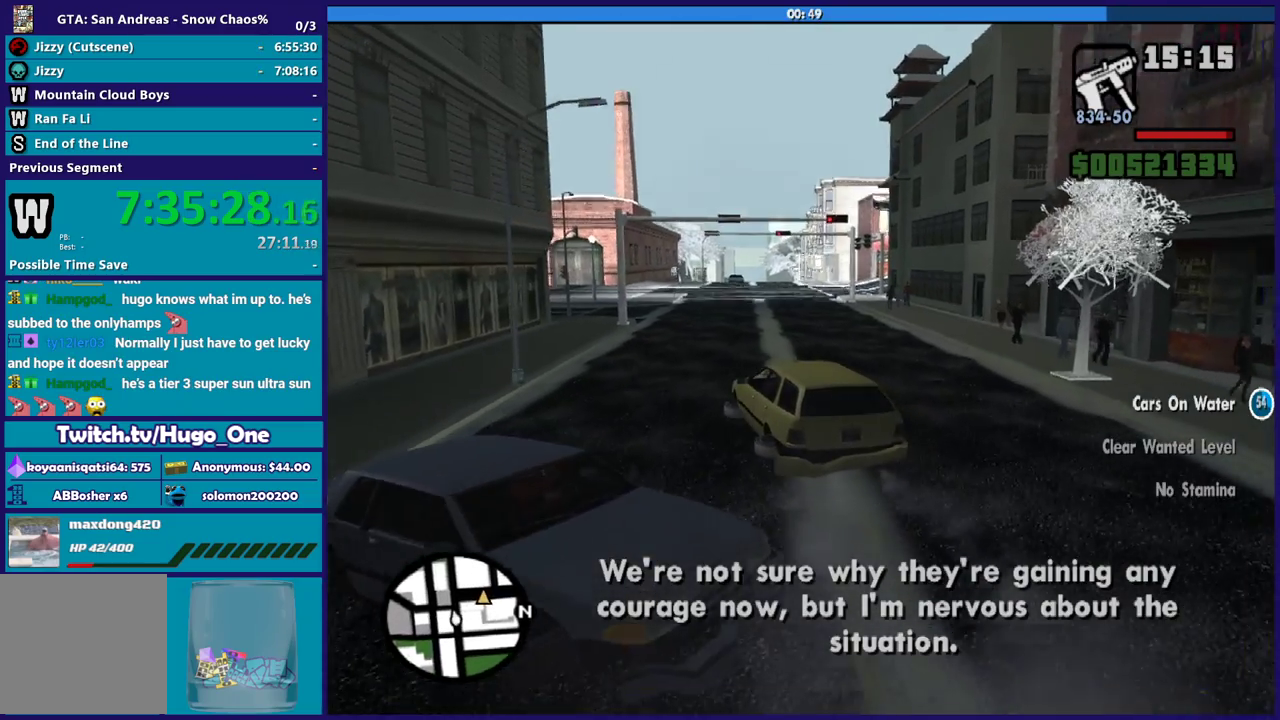
{"buttons": ["R2"], "left_stick": "right", "right_stick": "center", "events": [[33, "left_stick", "up-left"], [200, "left_stick", "center"], [267, "left_stick", "right"]]}
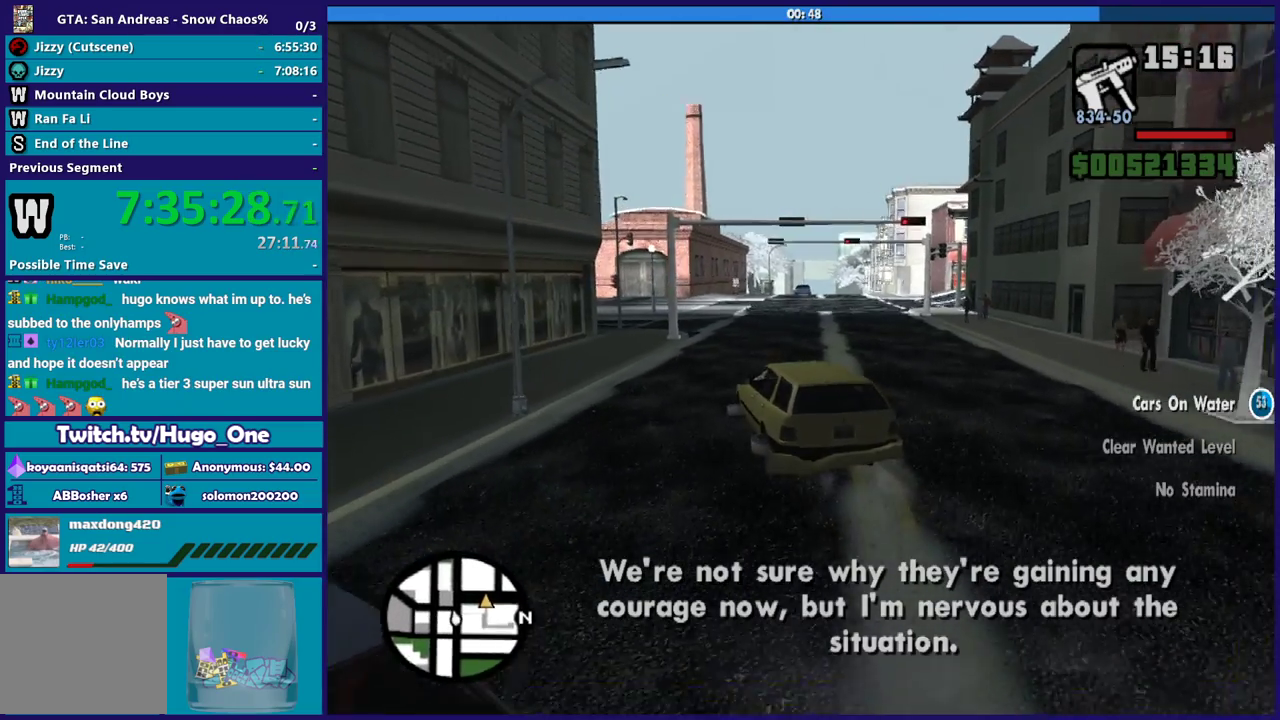
{"buttons": ["R2"], "left_stick": "right", "right_stick": "down-right", "events": [[300, "right_stick", "down"], [434, "right_stick", "down-right"]]}
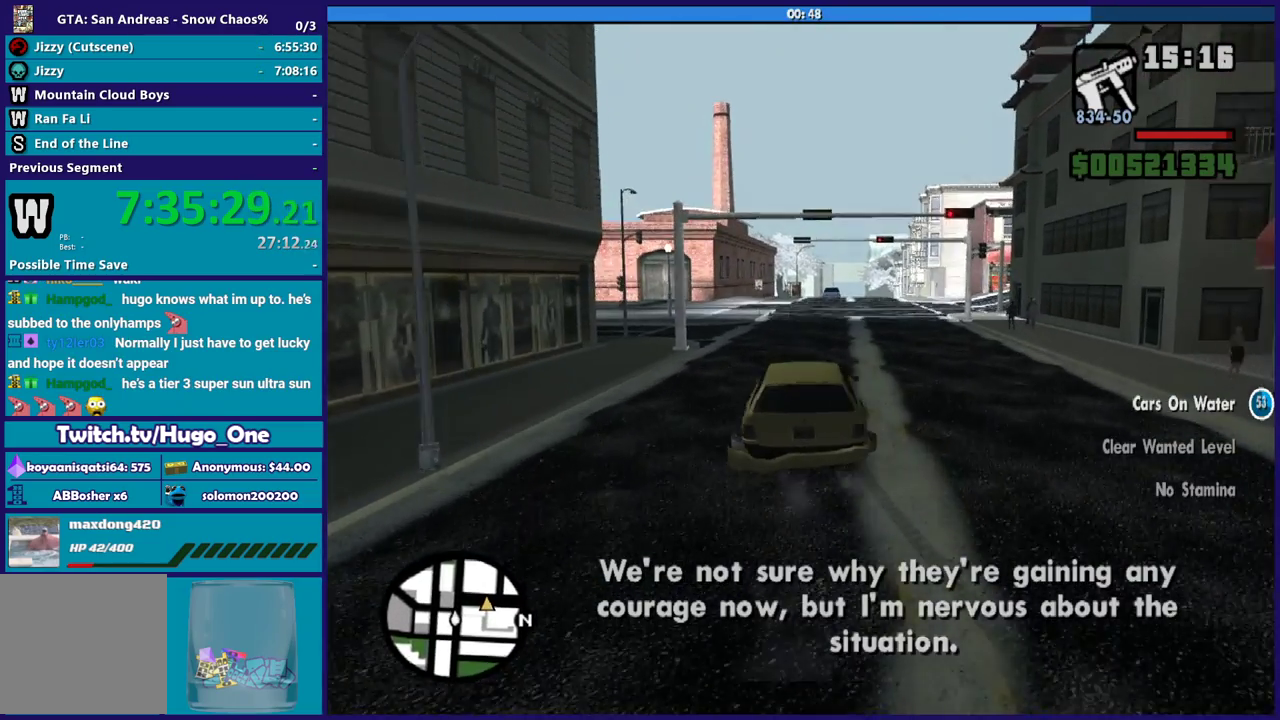
{"buttons": ["R2"], "left_stick": "left", "right_stick": "down-right", "events": [[133, "left_stick", "center"], [200, "left_stick", "up-left"], [267, "left_stick", "left"], [433, "left_stick", "up-left"], [500, "left_stick", "left"]]}
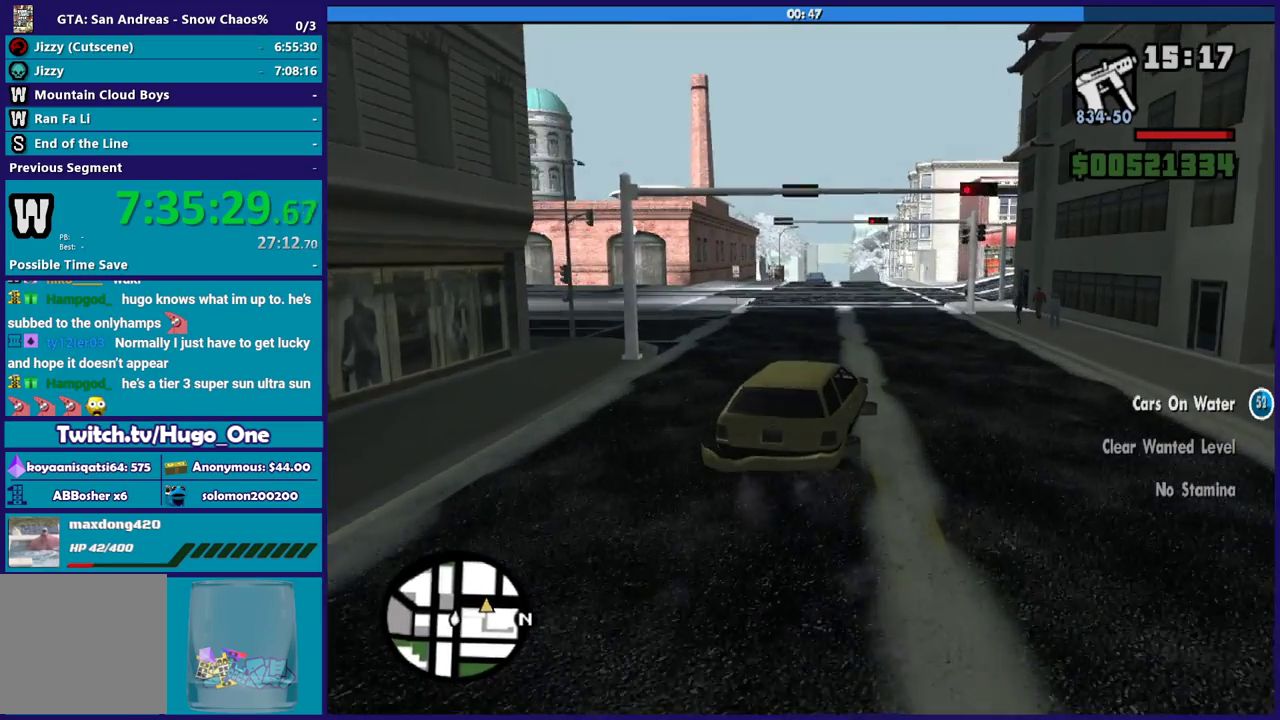
{"buttons": ["R2"], "left_stick": "up-left", "right_stick": "down-right"}
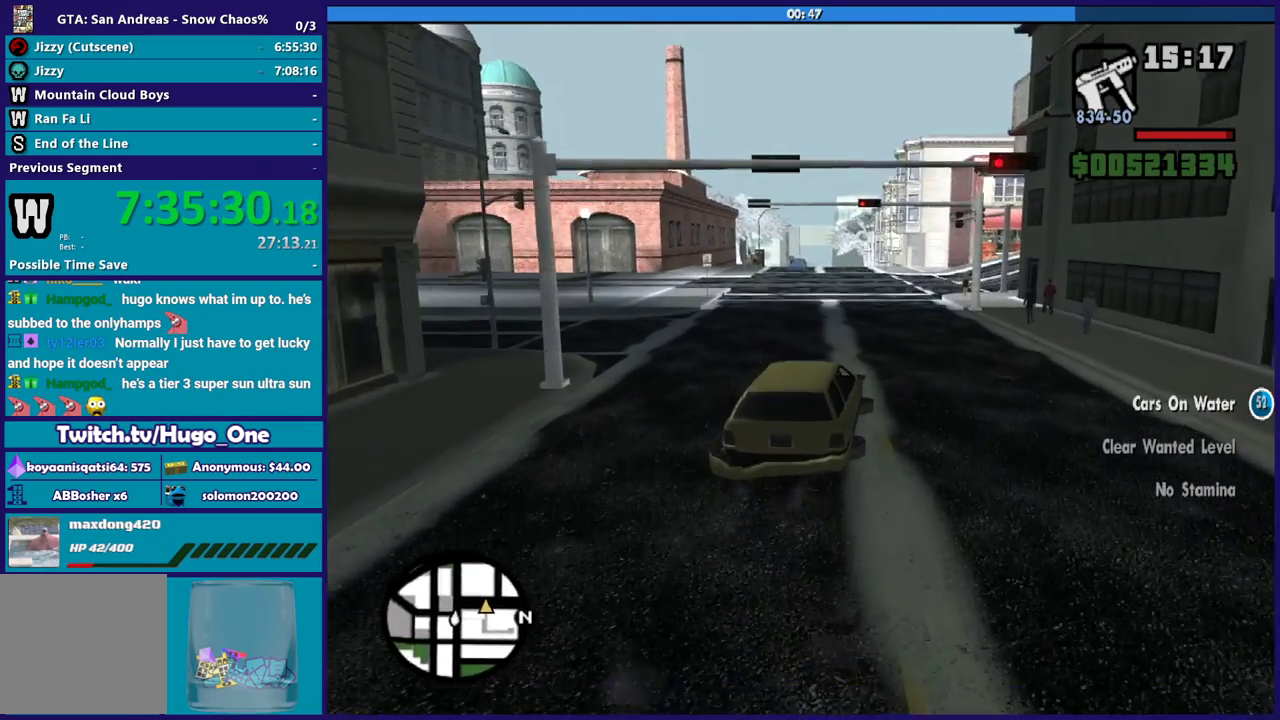
{"buttons": ["R2"], "left_stick": "left", "right_stick": "center"}
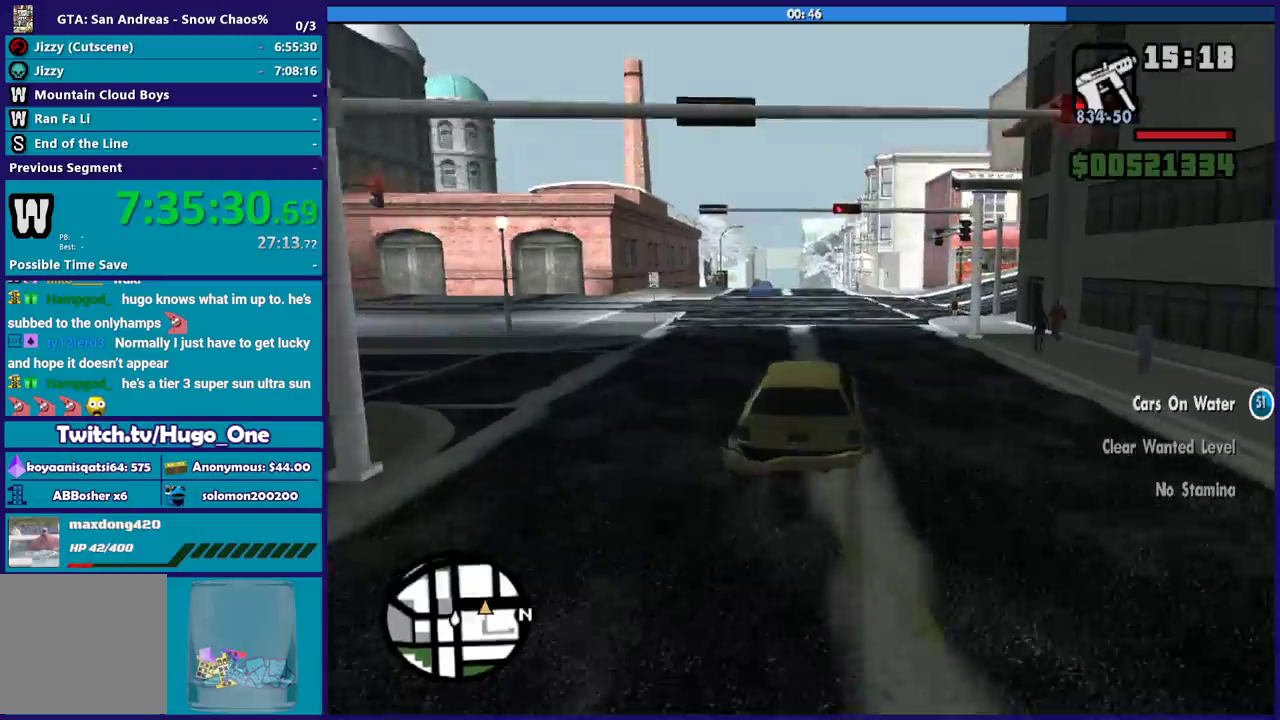
{"buttons": ["R2"], "left_stick": "right", "right_stick": "down", "events": [[134, "left_stick", "center"], [267, "right_stick", "down"], [334, "left_stick", "right"]]}
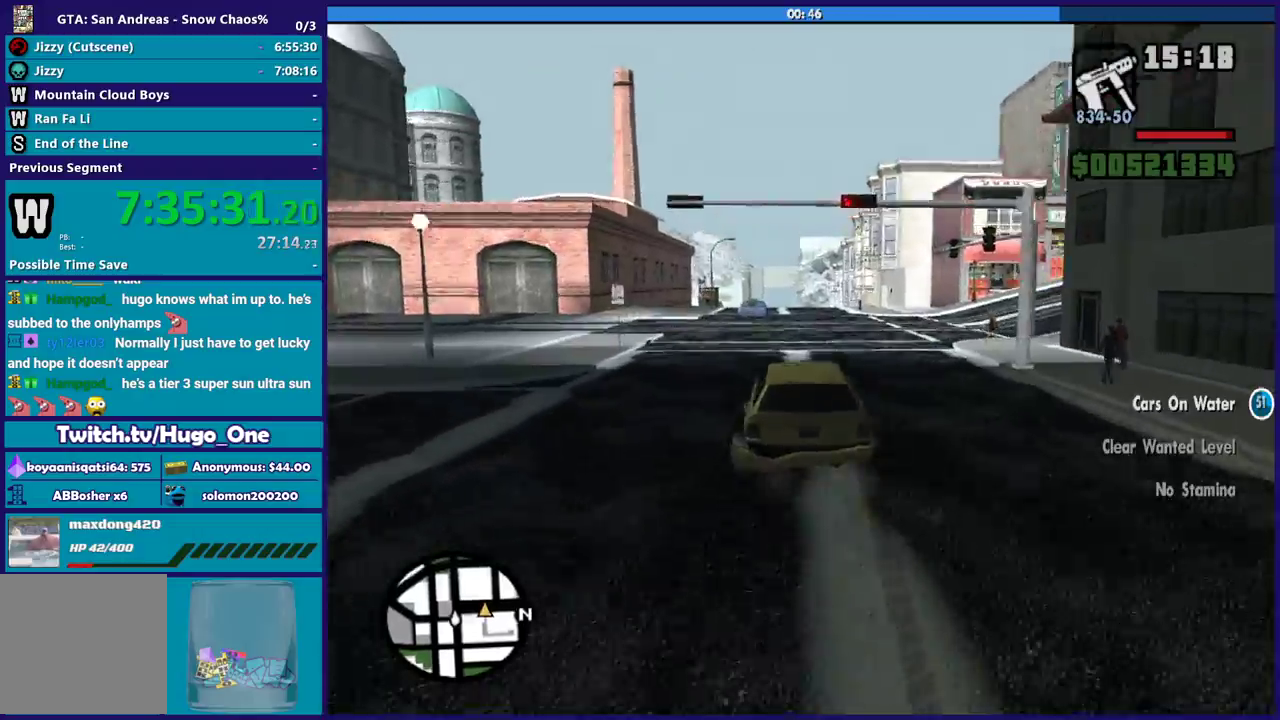
{"buttons": [], "left_stick": "right", "right_stick": "down", "events": [[33, "left_stick", "center"], [66, "right_stick", "center"], [133, "left_stick", "right"], [200, "right_stick", "down"], [433, "R2", "up"]]}
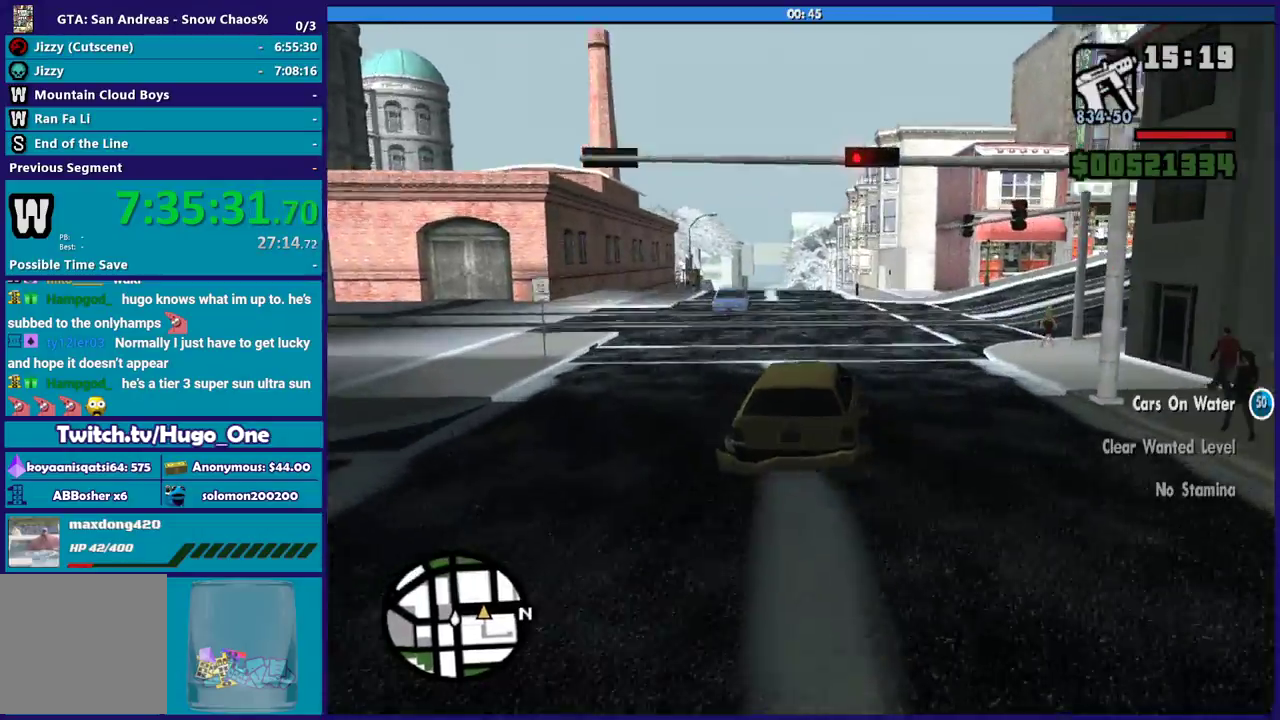
{"buttons": [], "left_stick": "right", "right_stick": "down-right", "events": [[34, "right_stick", "down-right"]]}
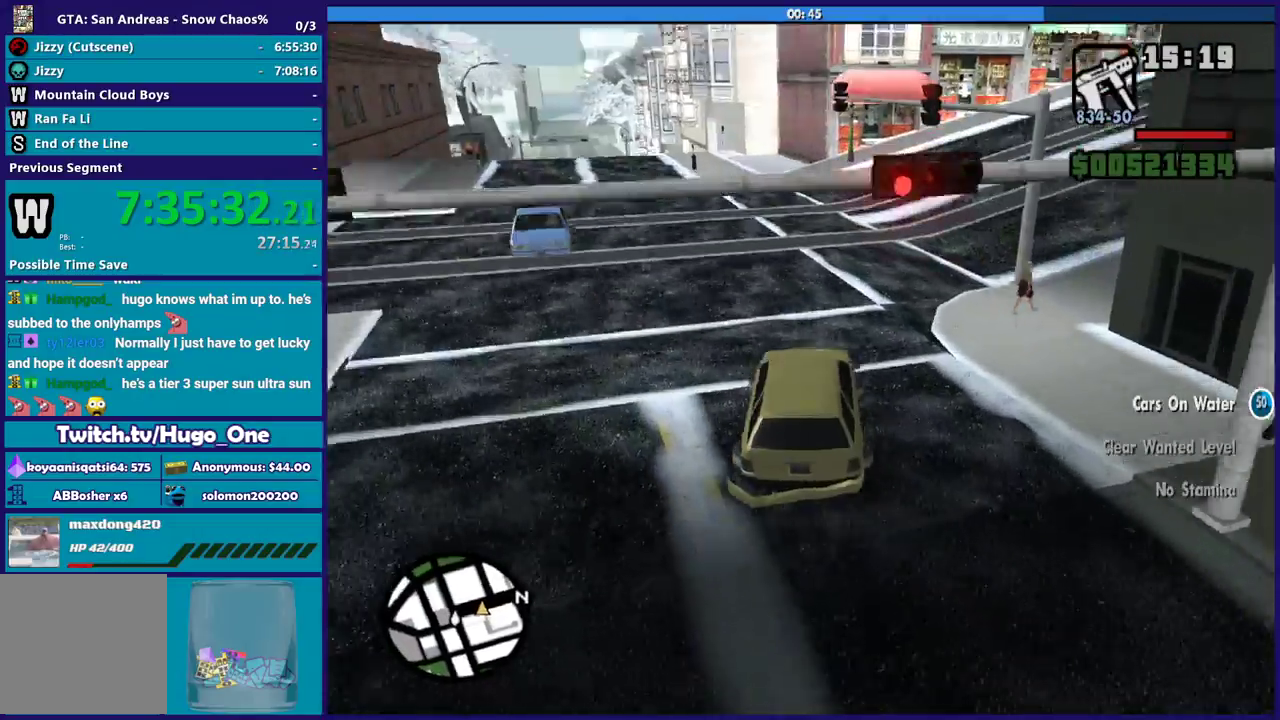
{"buttons": [], "left_stick": "right", "right_stick": "down-right", "events": [[100, "R2", "down"], [267, "R2", "up"]]}